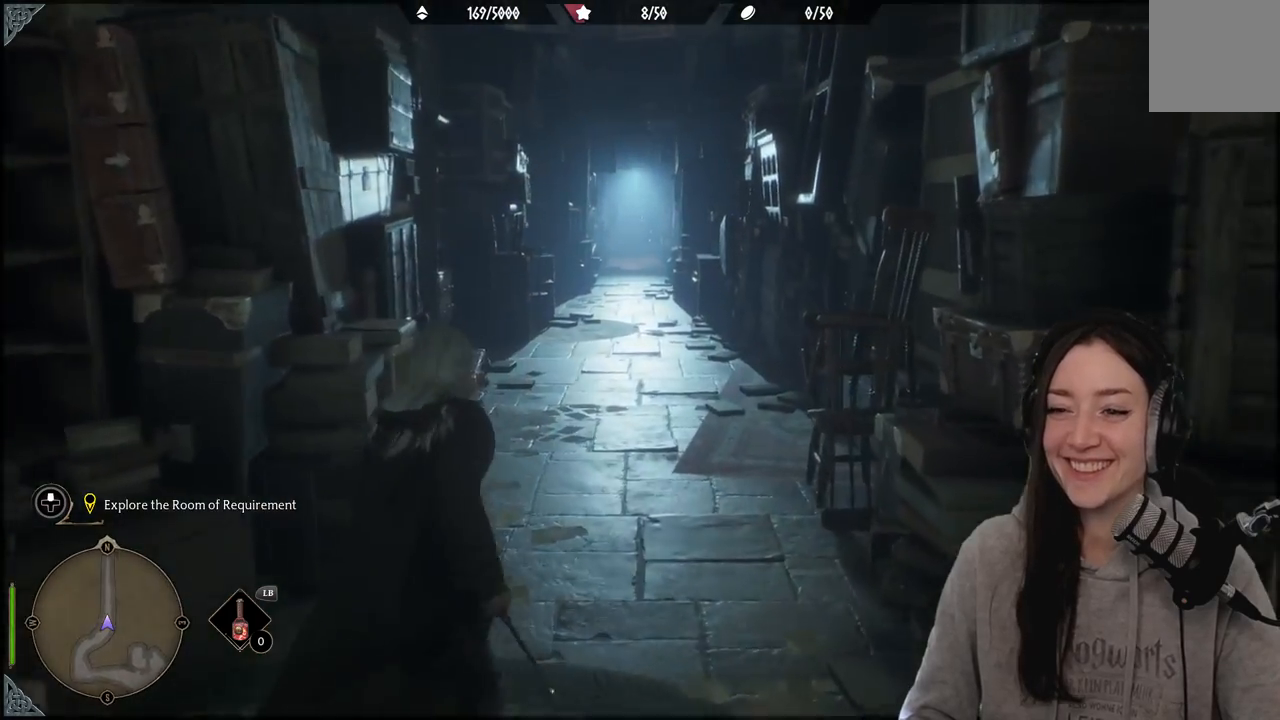
Gameplay with a controller (Xbox layout); each line is a JSON object with the inputs held at the frame after it. "events" lists button and stick changes between this image and that frame as [ms after this image, input, new state], when the widget could be followed in between.
{"buttons": [], "left_stick": "up", "right_stick": "center", "events": []}
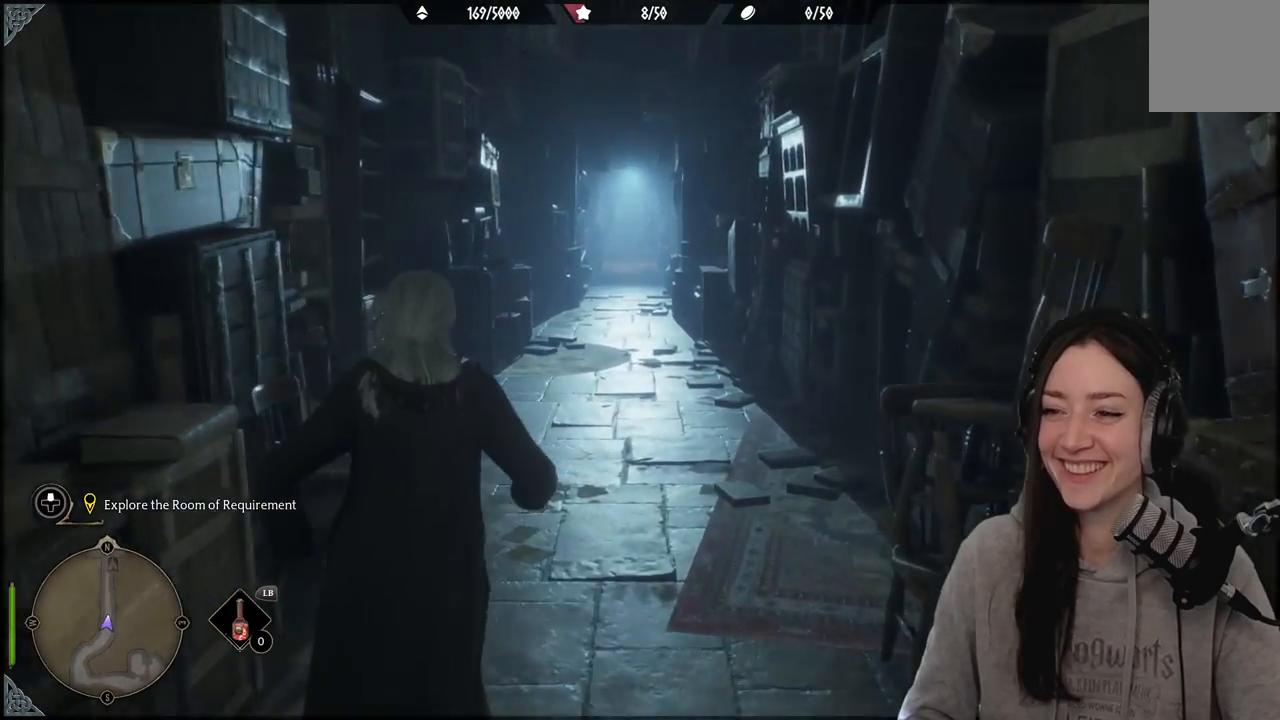
{"buttons": [], "left_stick": "up", "right_stick": "center", "events": [[200, "right_stick", "left"], [400, "right_stick", "center"]]}
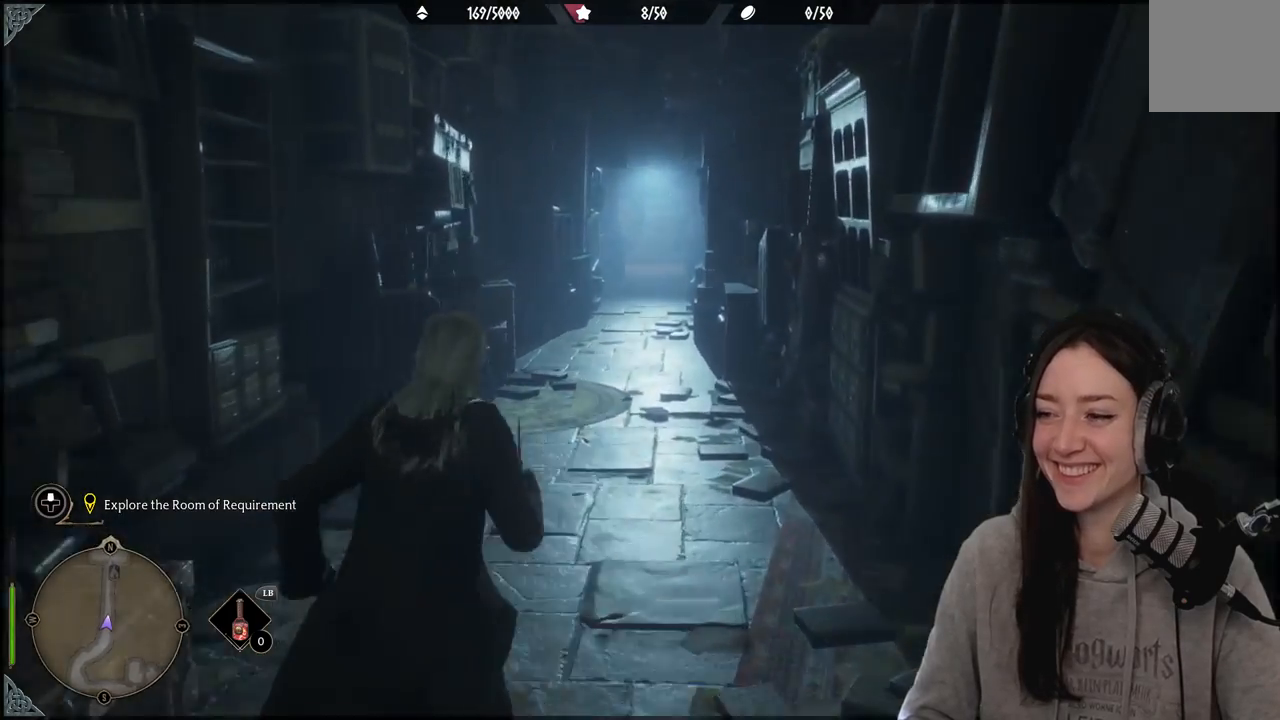
{"buttons": [], "left_stick": "up", "right_stick": "center", "events": [[183, "right_stick", "left"], [433, "right_stick", "center"]]}
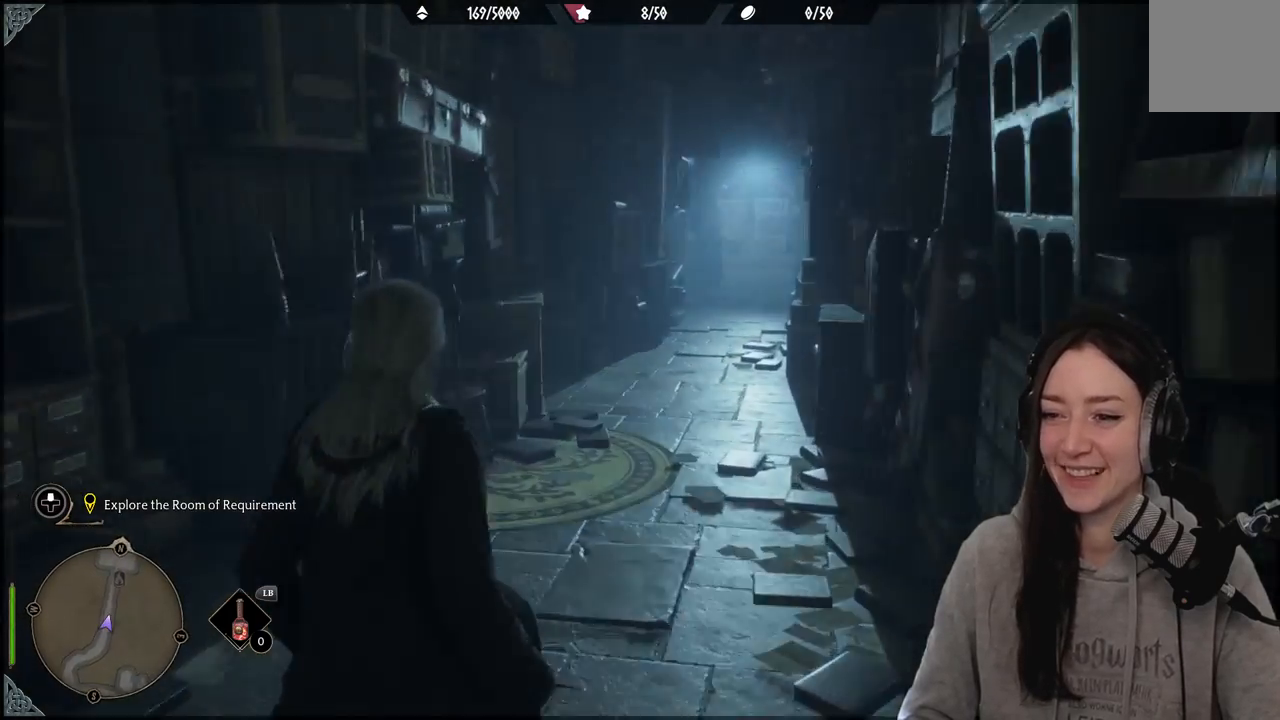
{"buttons": [], "left_stick": "up", "right_stick": "right", "events": [[300, "right_stick", "right"]]}
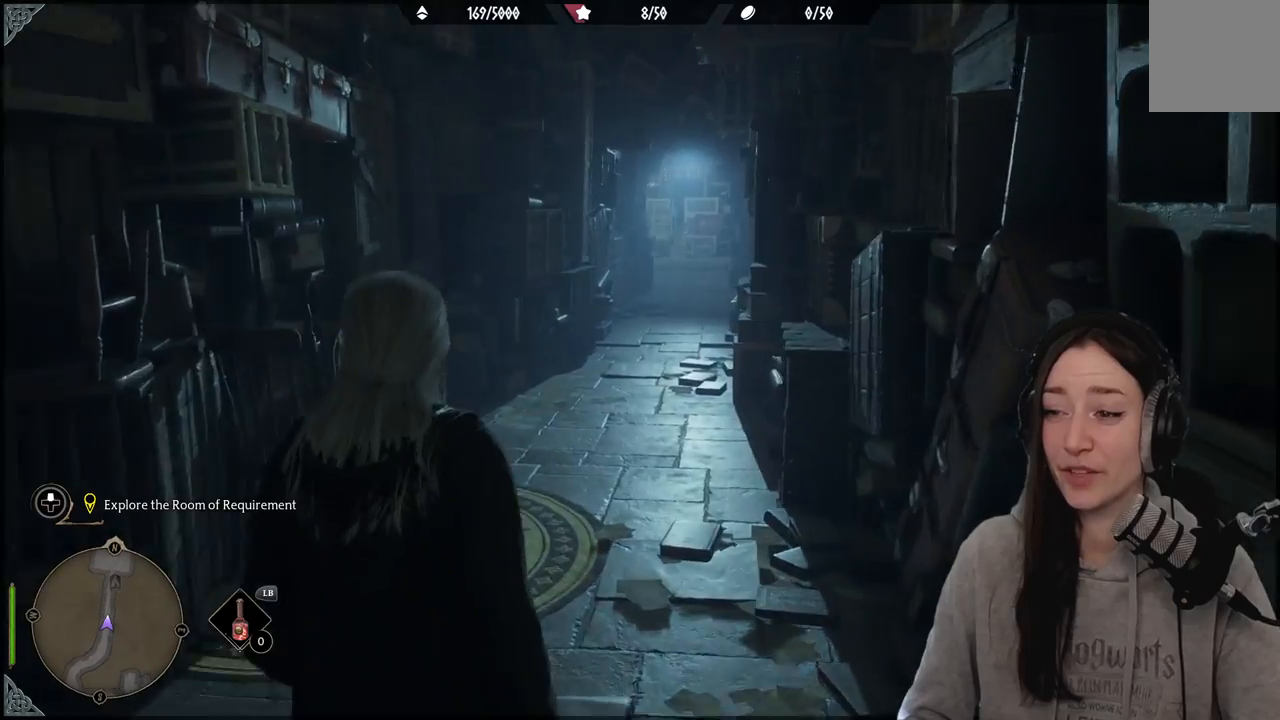
{"buttons": [], "left_stick": "up", "right_stick": "center", "events": [[50, "right_stick", "center"]]}
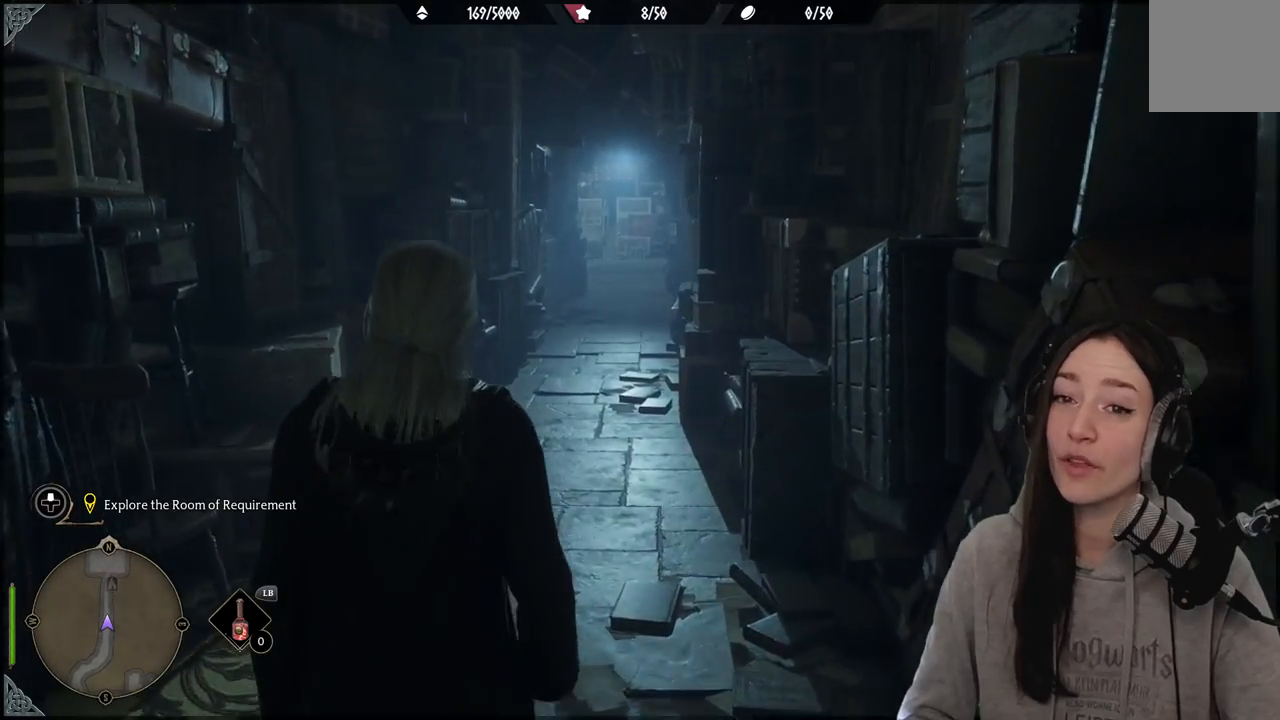
{"buttons": [], "left_stick": "up", "right_stick": "center", "events": [[183, "right_stick", "right"], [433, "right_stick", "center"]]}
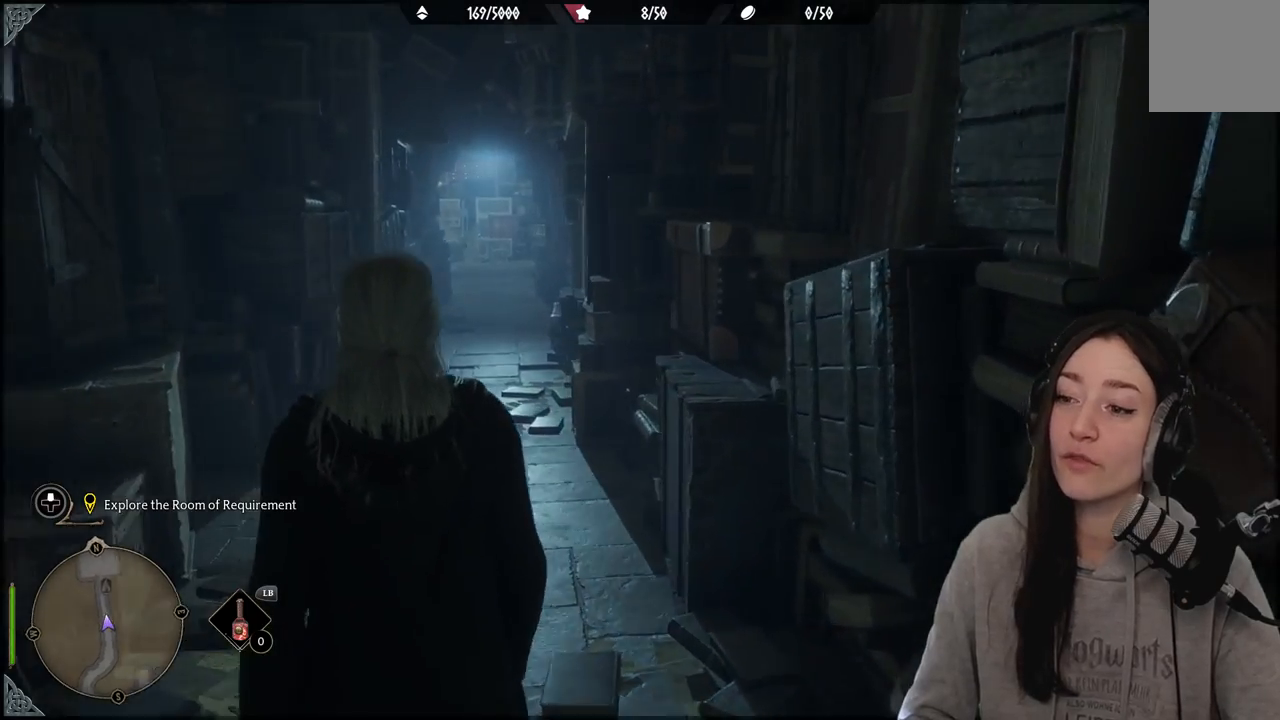
{"buttons": [], "left_stick": "up", "right_stick": "center", "events": []}
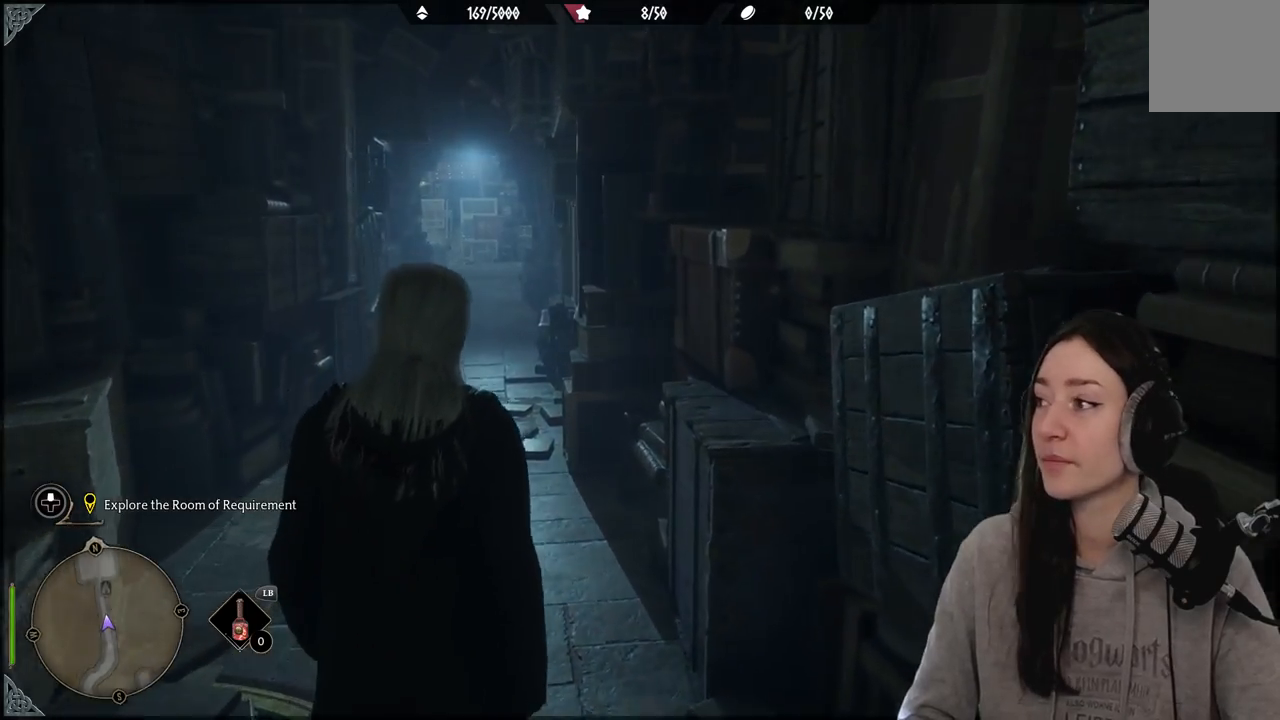
{"buttons": [], "left_stick": "up", "right_stick": "center", "events": [[67, "right_stick", "left"], [500, "right_stick", "center"]]}
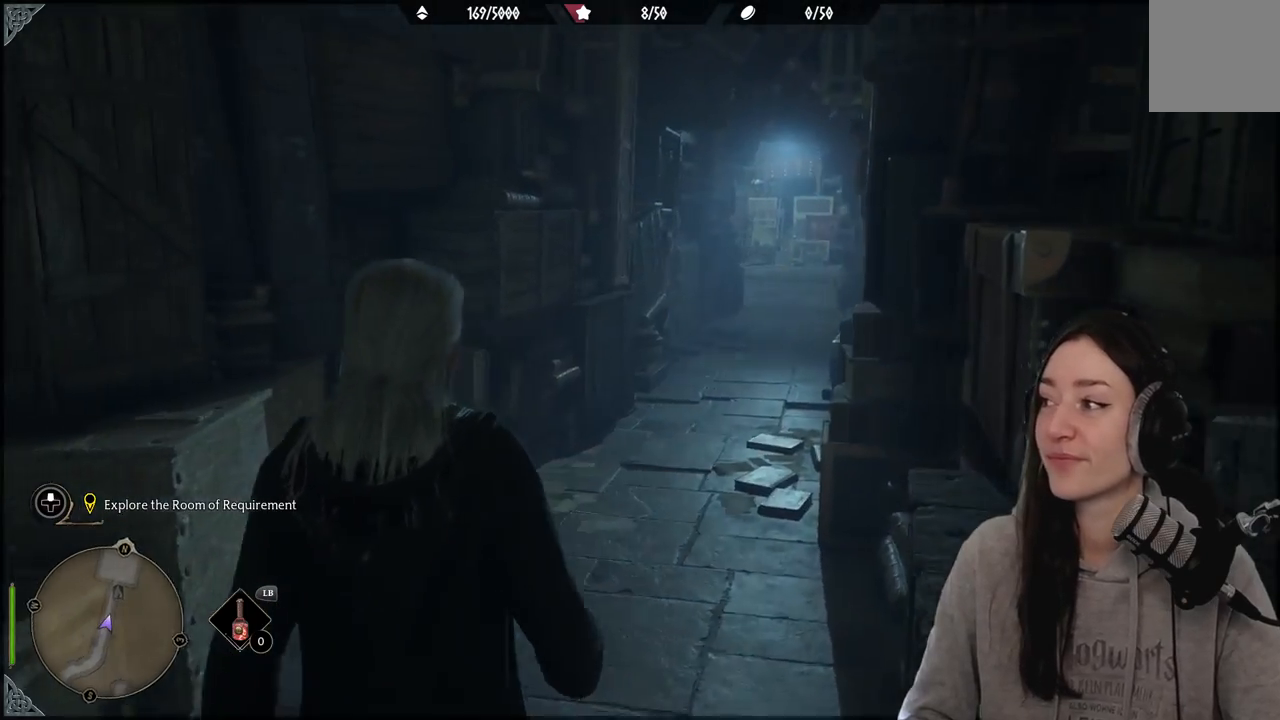
{"buttons": [], "left_stick": "up", "right_stick": "down-left", "events": [[417, "right_stick", "down-left"]]}
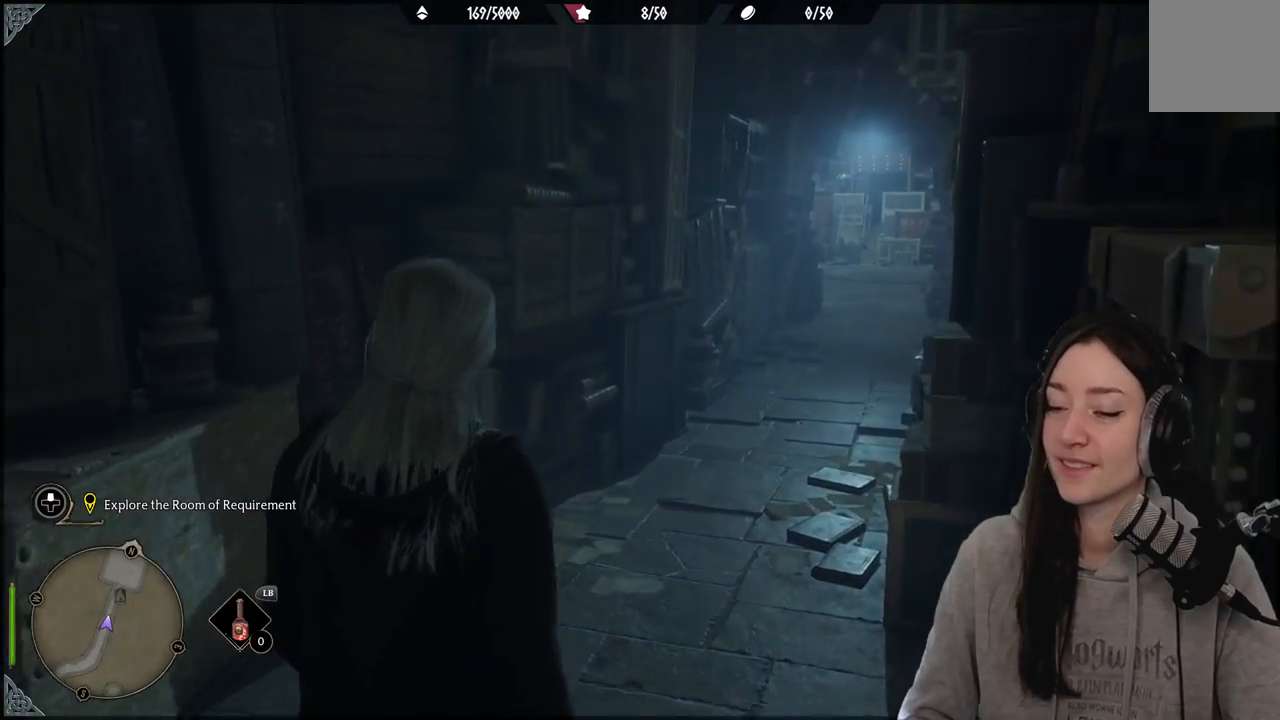
{"buttons": [], "left_stick": "up", "right_stick": "right", "events": [[100, "right_stick", "center"], [383, "right_stick", "right"]]}
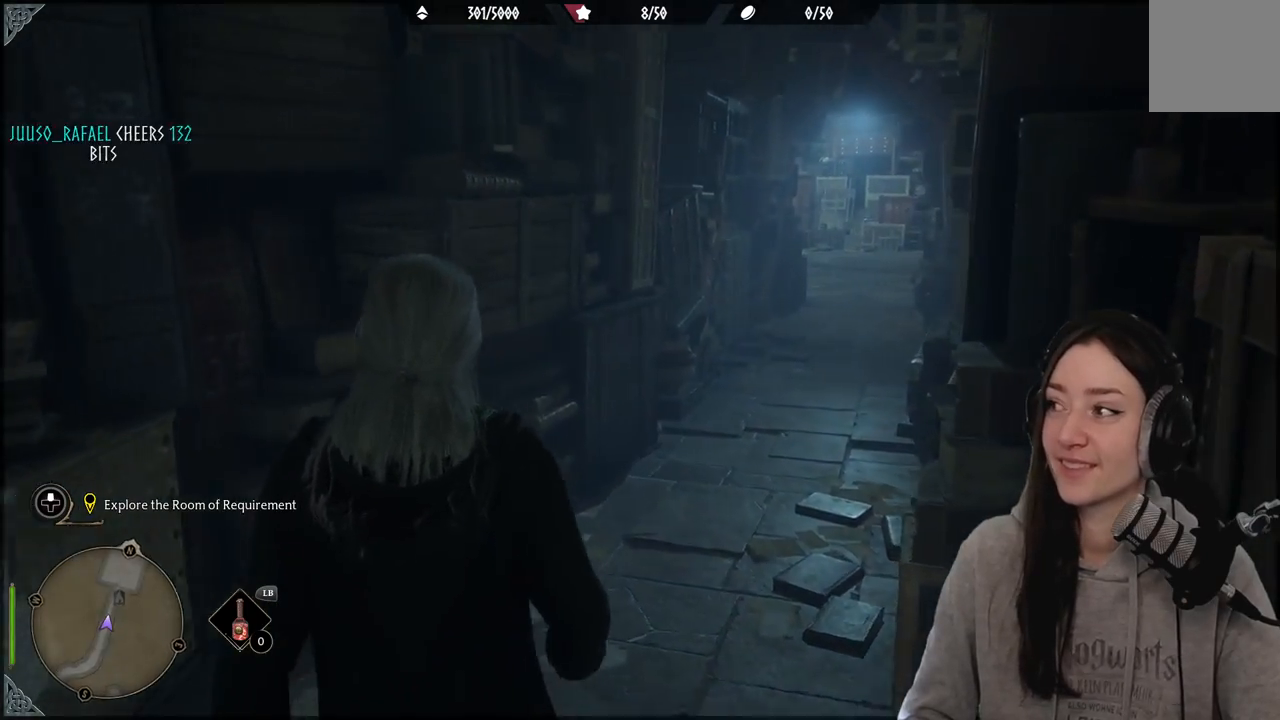
{"buttons": [], "left_stick": "up", "right_stick": "center", "events": [[100, "right_stick", "center"]]}
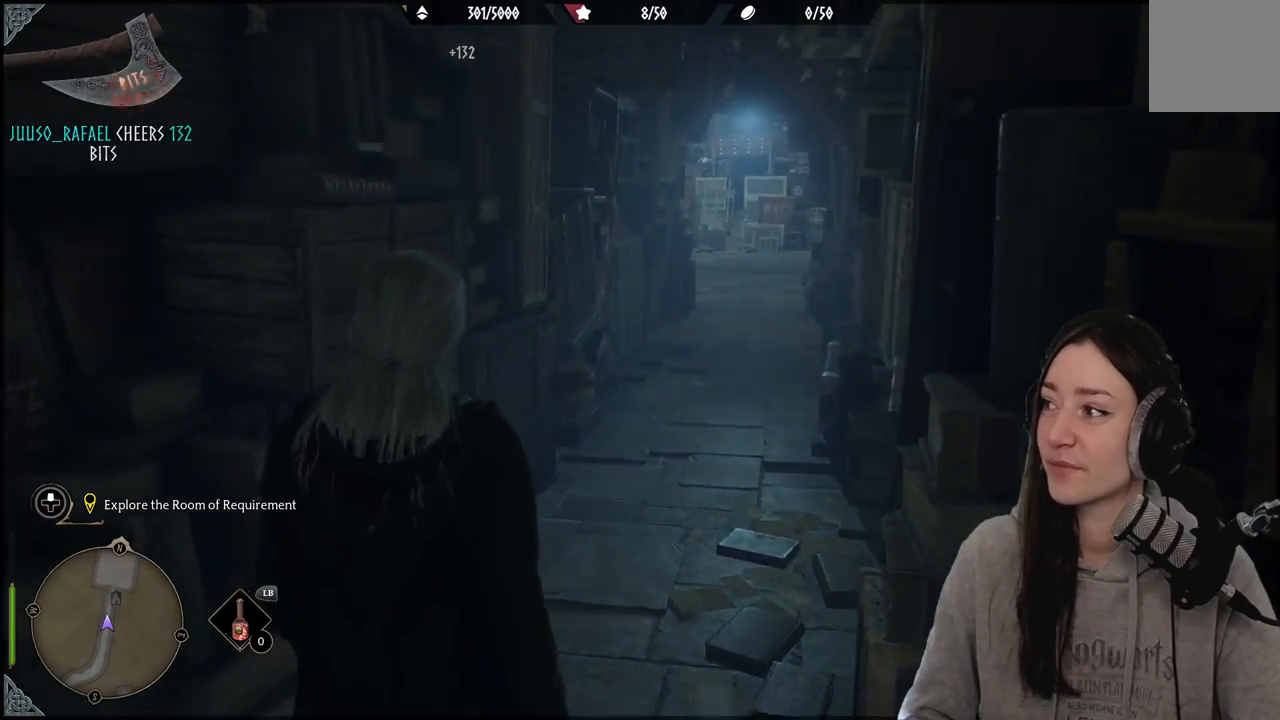
{"buttons": [], "left_stick": "up", "right_stick": "center", "events": []}
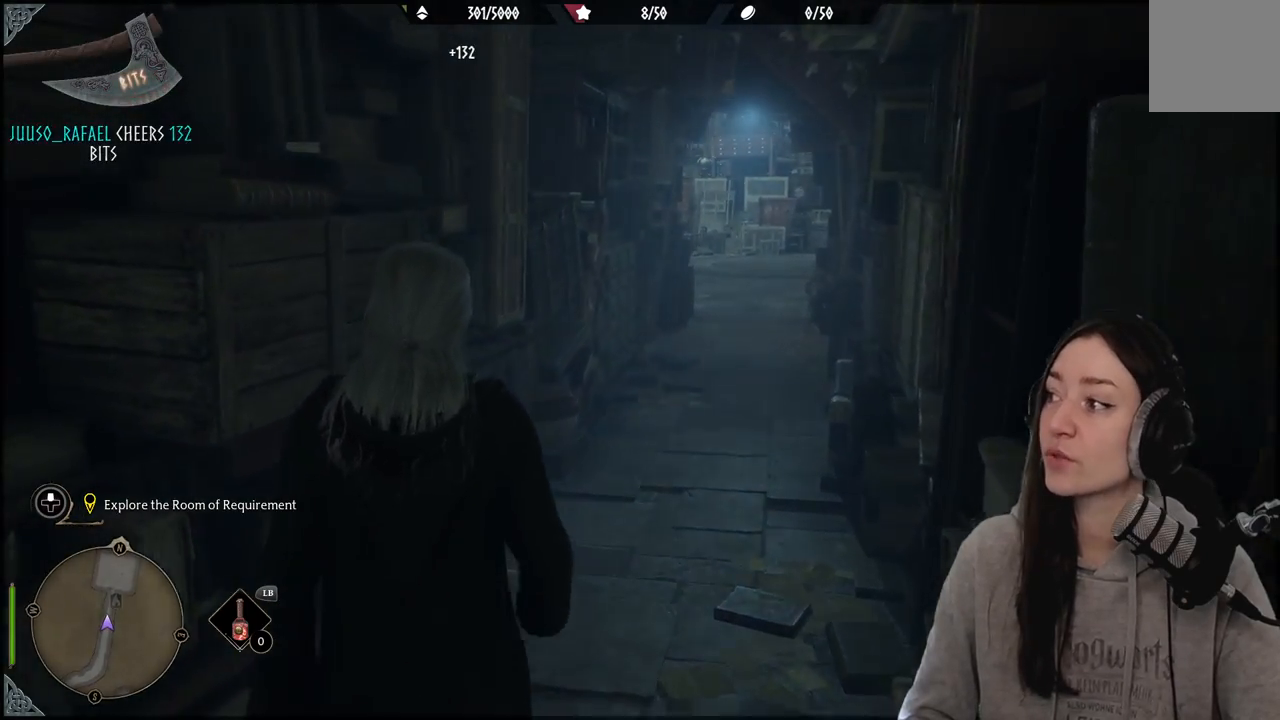
{"buttons": [], "left_stick": "up", "right_stick": "right", "events": [[400, "right_stick", "right"]]}
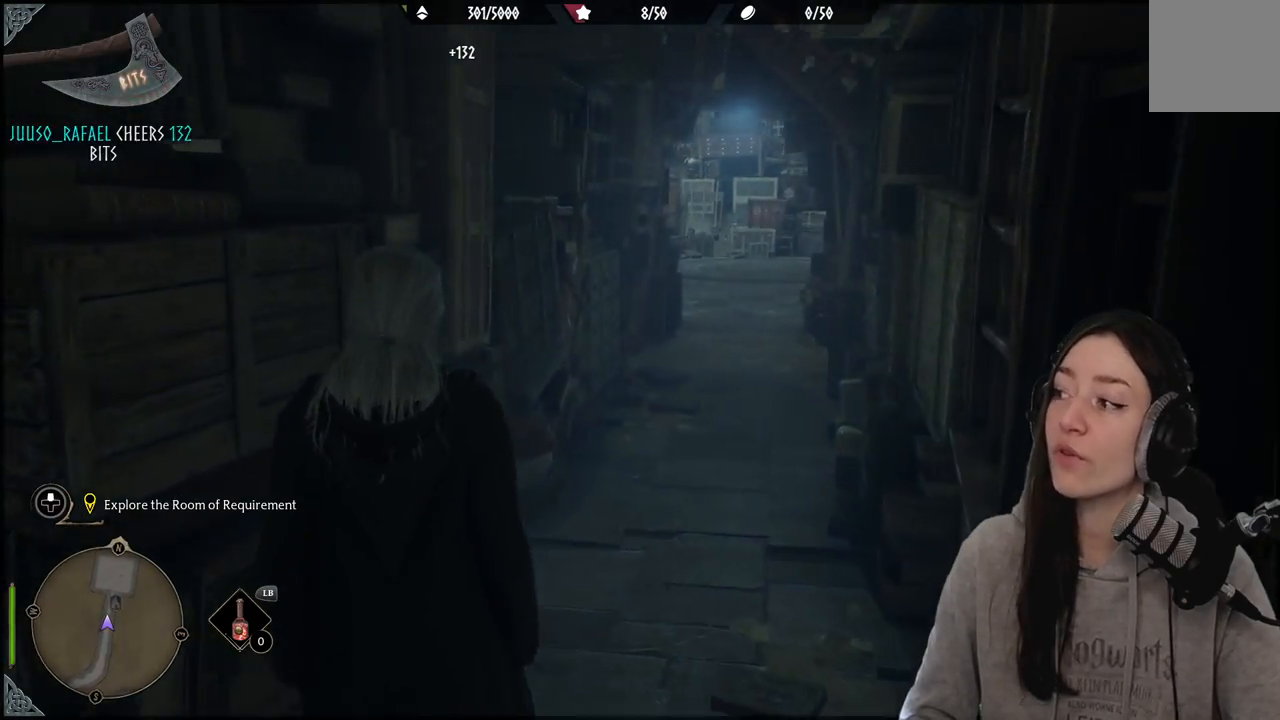
{"buttons": [], "left_stick": "up", "right_stick": "center", "events": [[117, "right_stick", "center"]]}
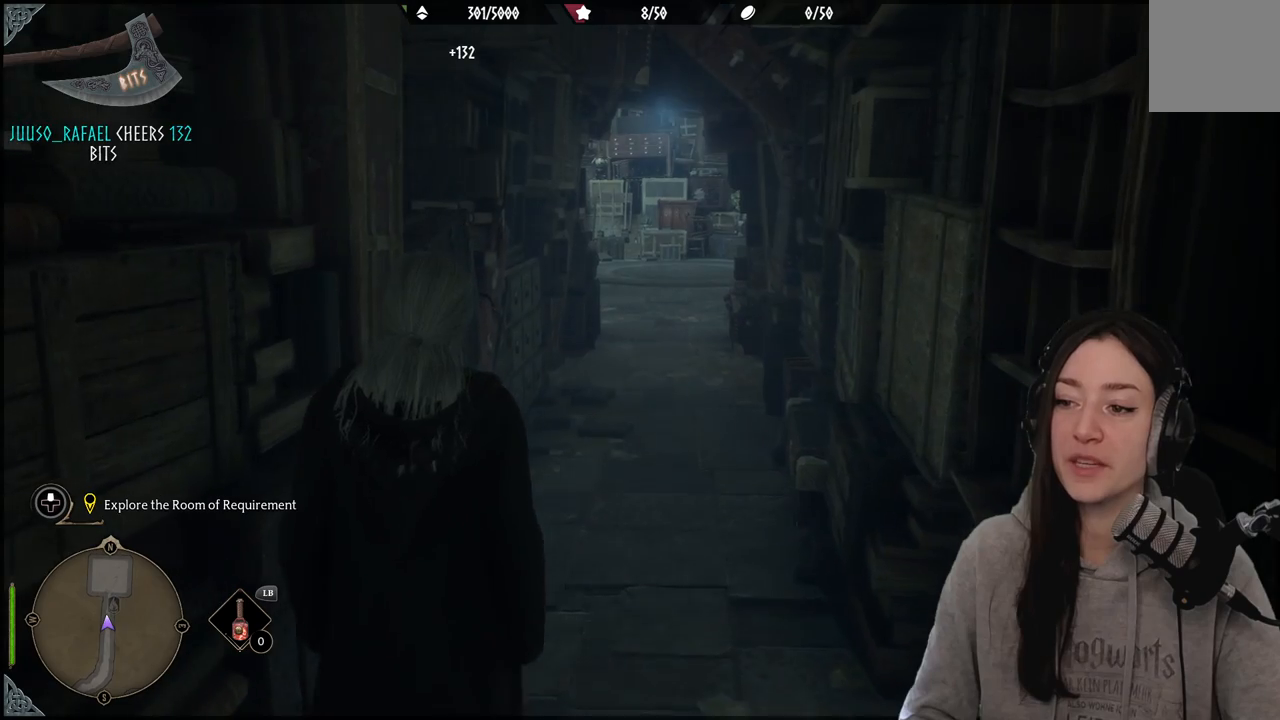
{"buttons": [], "left_stick": "up", "right_stick": "center", "events": [[150, "right_stick", "right"], [333, "right_stick", "center"]]}
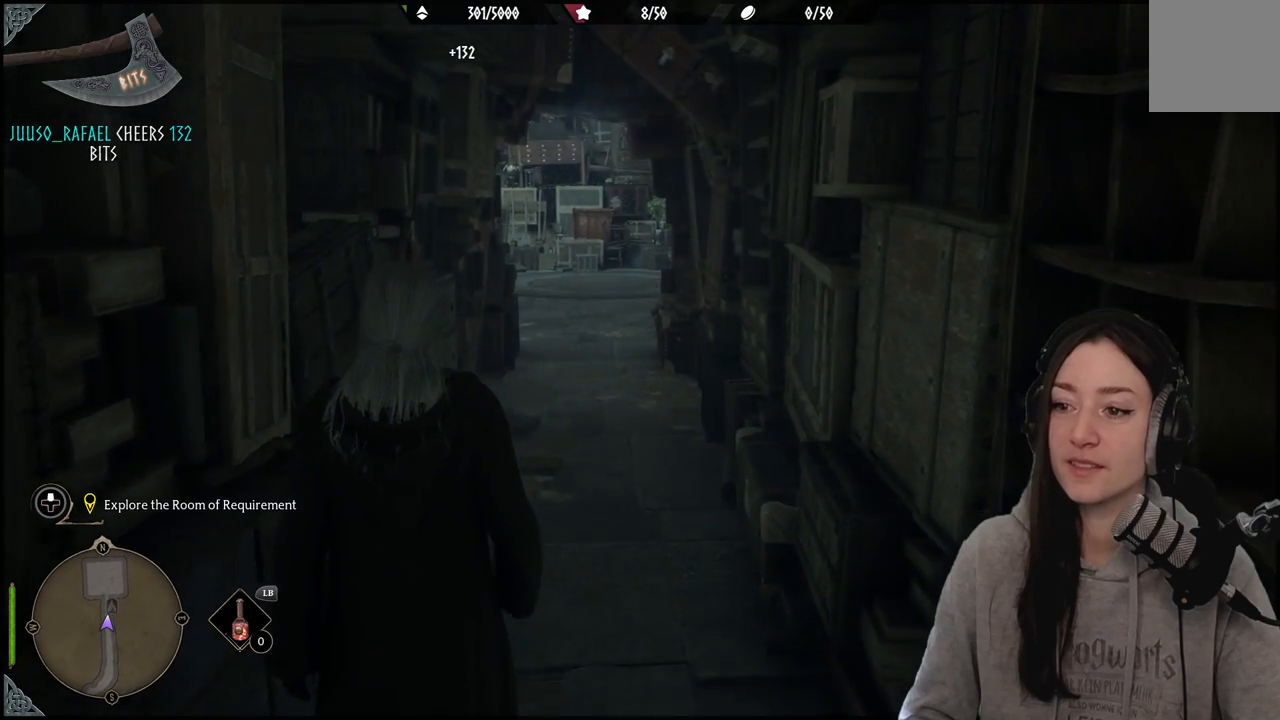
{"buttons": [], "left_stick": "up", "right_stick": "center", "events": [[167, "B", "down"], [317, "B", "up"]]}
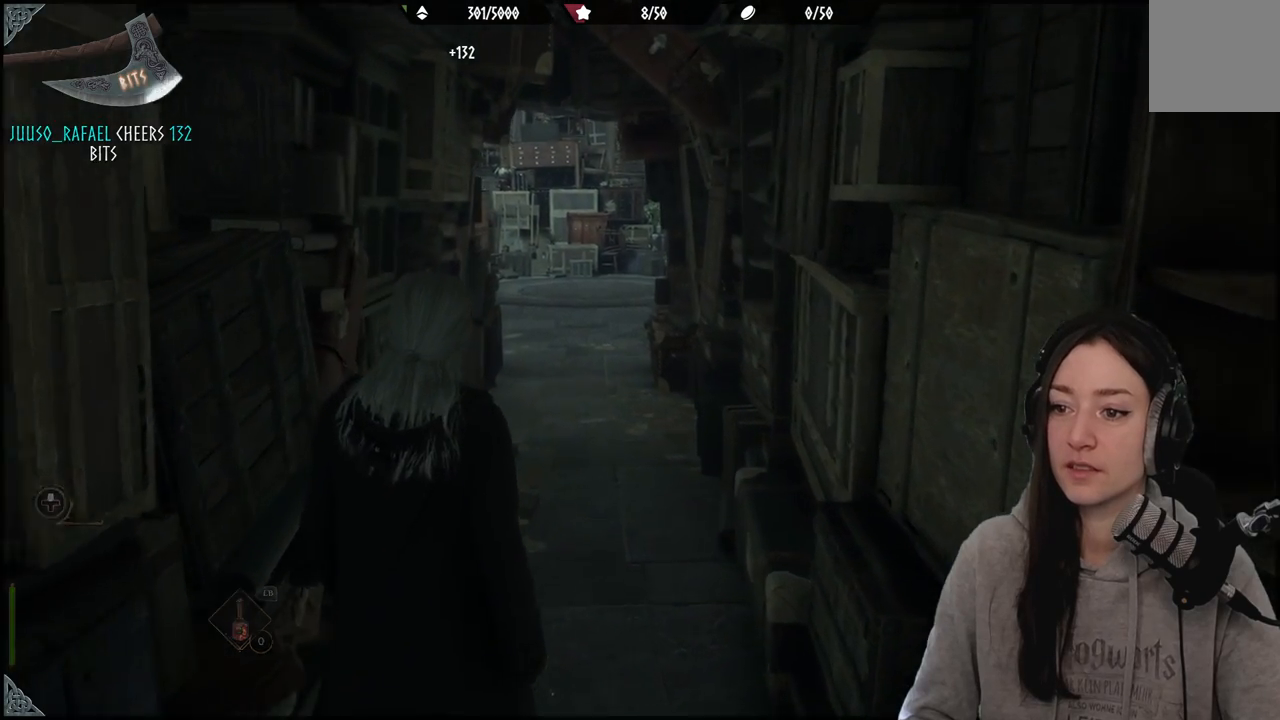
{"buttons": [], "left_stick": "up", "right_stick": "center", "events": []}
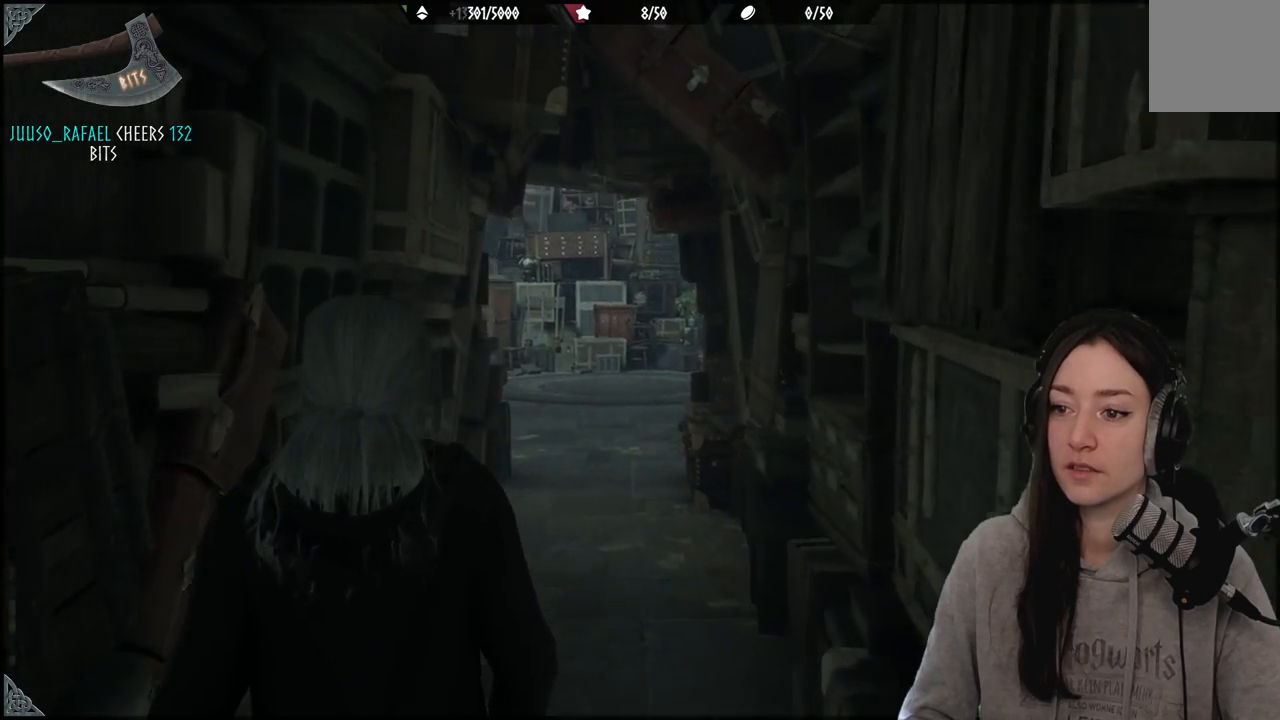
{"buttons": [], "left_stick": "up", "right_stick": "center", "events": []}
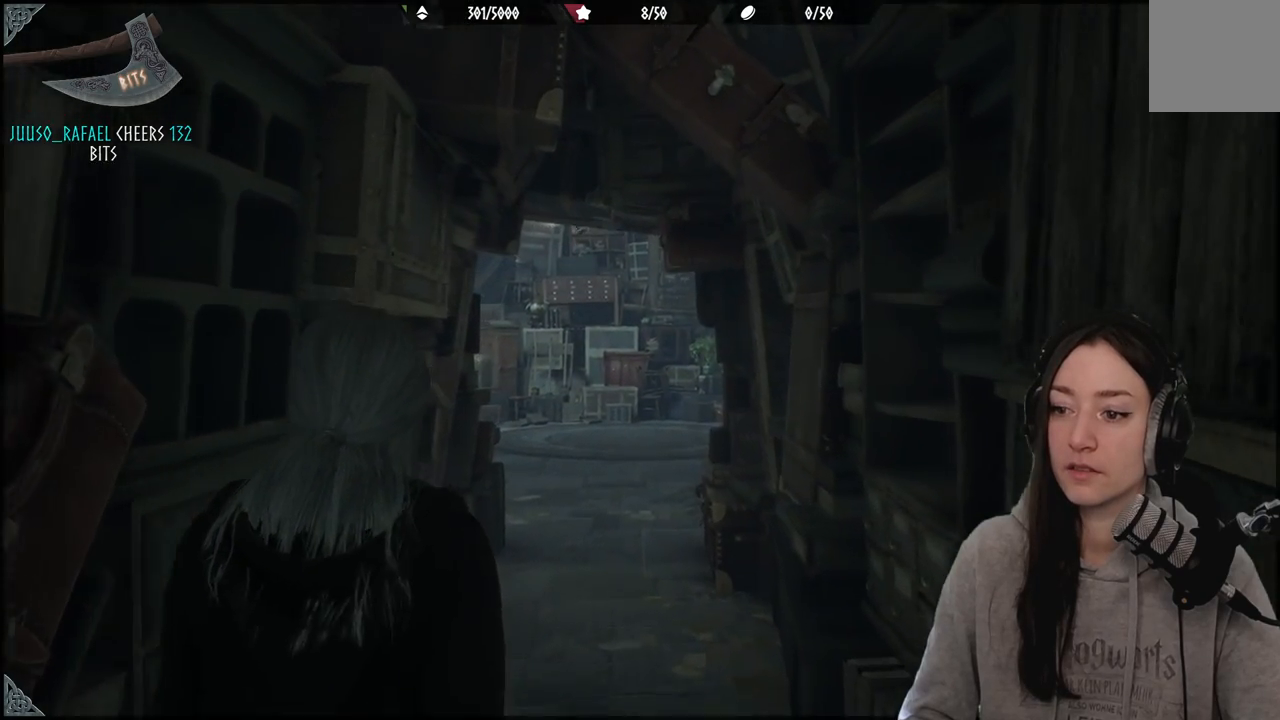
{"buttons": [], "left_stick": "up", "right_stick": "center", "events": []}
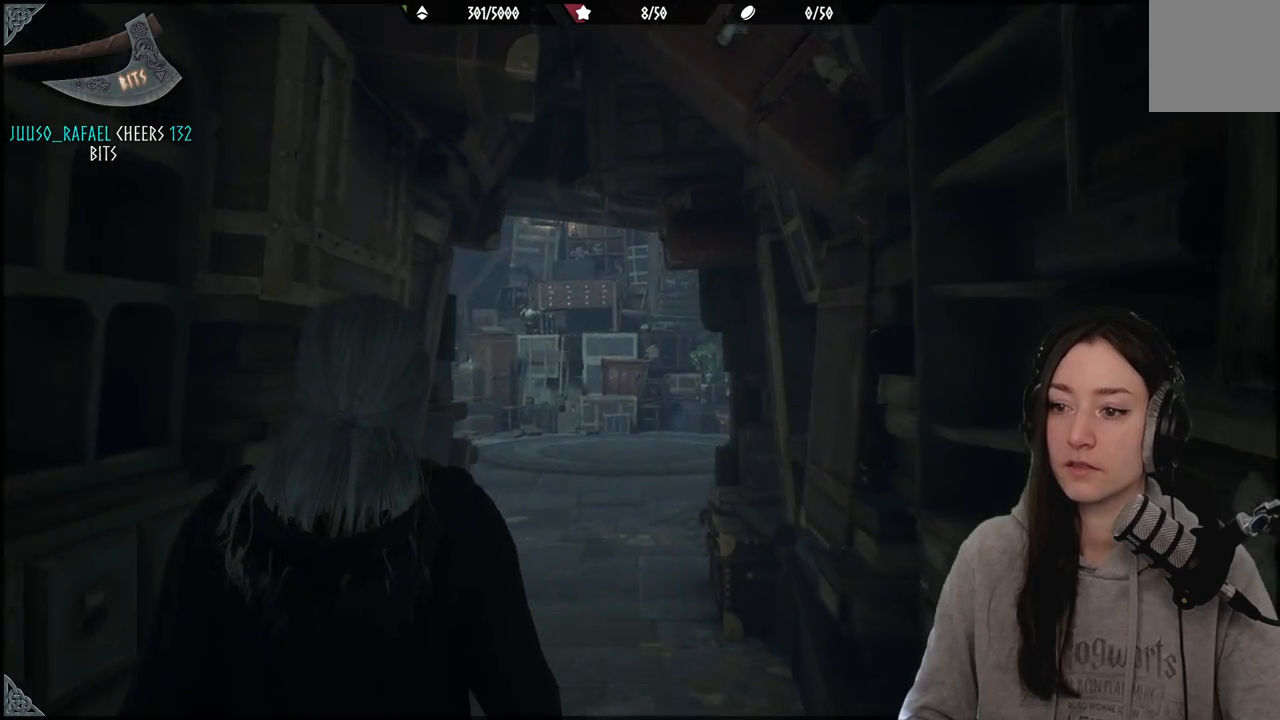
{"buttons": [], "left_stick": "up", "right_stick": "center", "events": []}
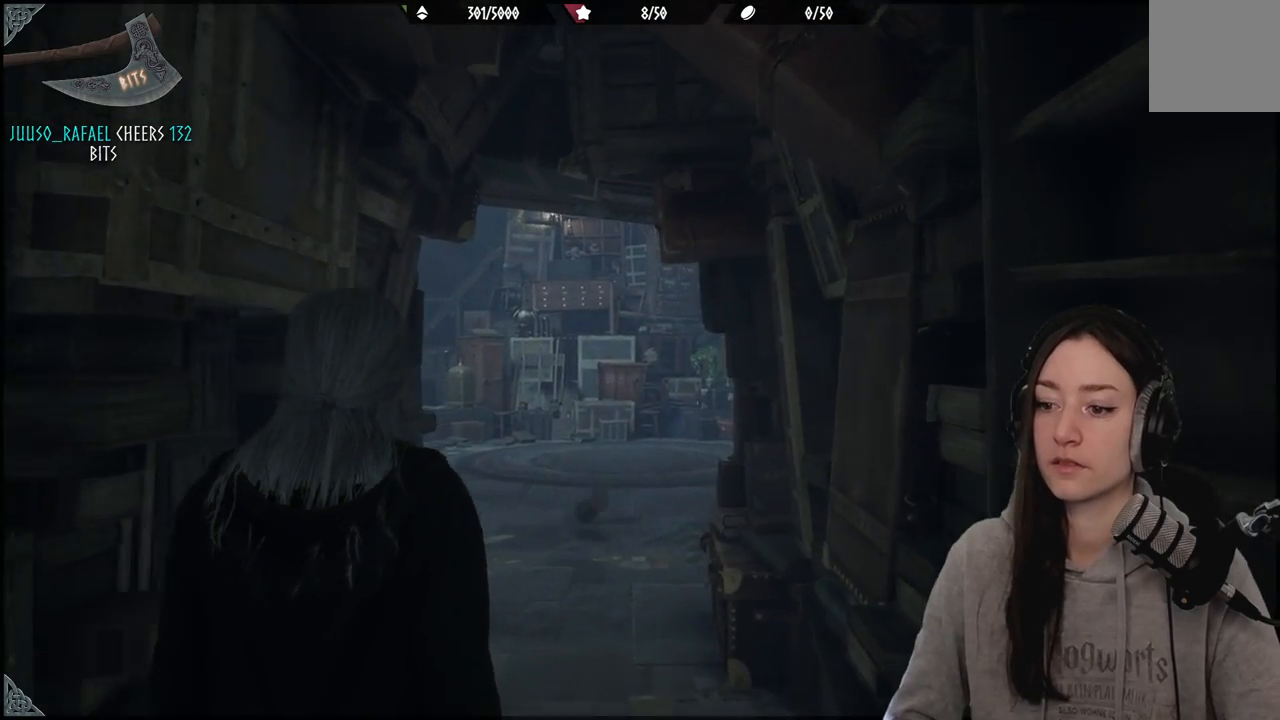
{"buttons": [], "left_stick": "up", "right_stick": "center", "events": []}
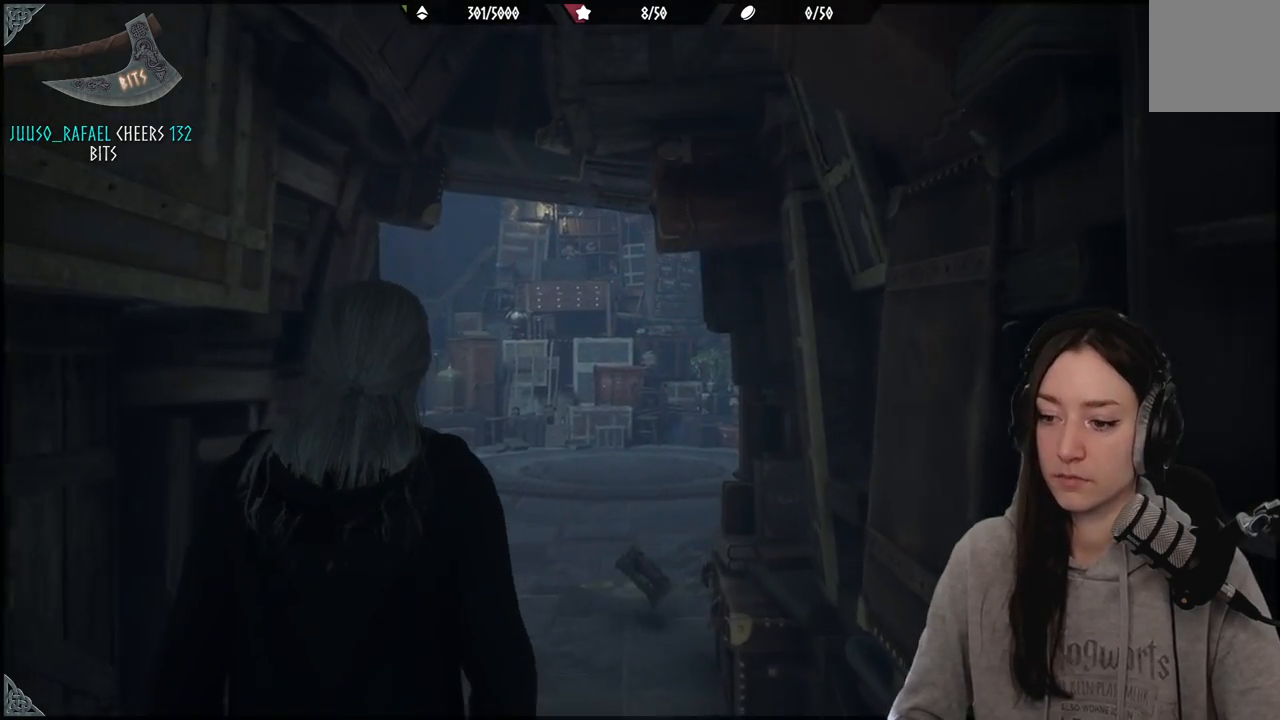
{"buttons": [], "left_stick": "up", "right_stick": "center", "events": []}
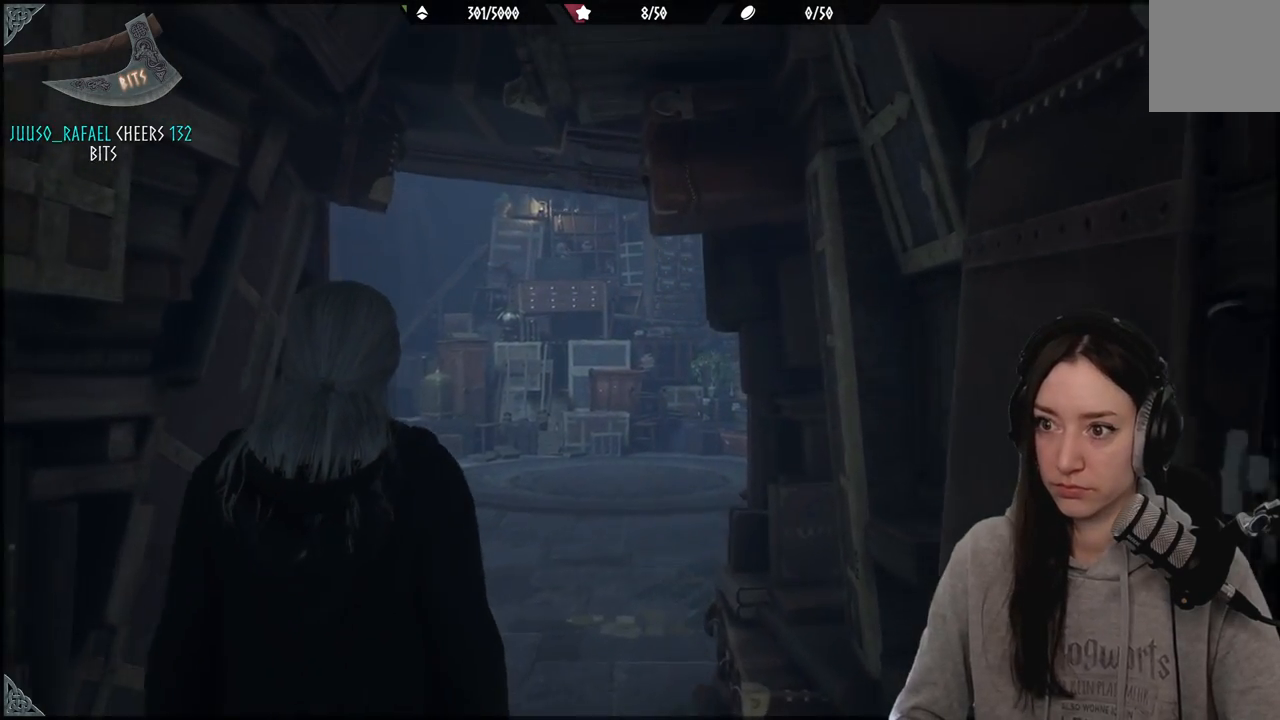
{"buttons": [], "left_stick": "up", "right_stick": "center", "events": []}
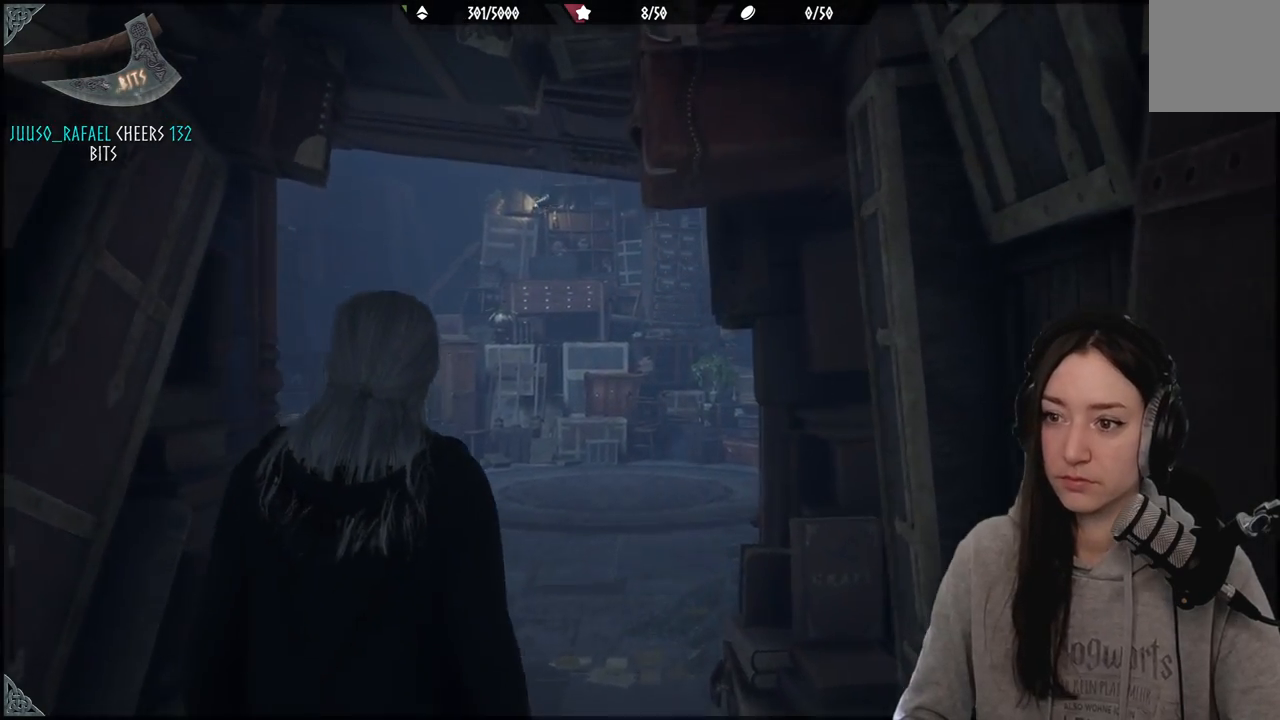
{"buttons": [], "left_stick": "up", "right_stick": "center", "events": []}
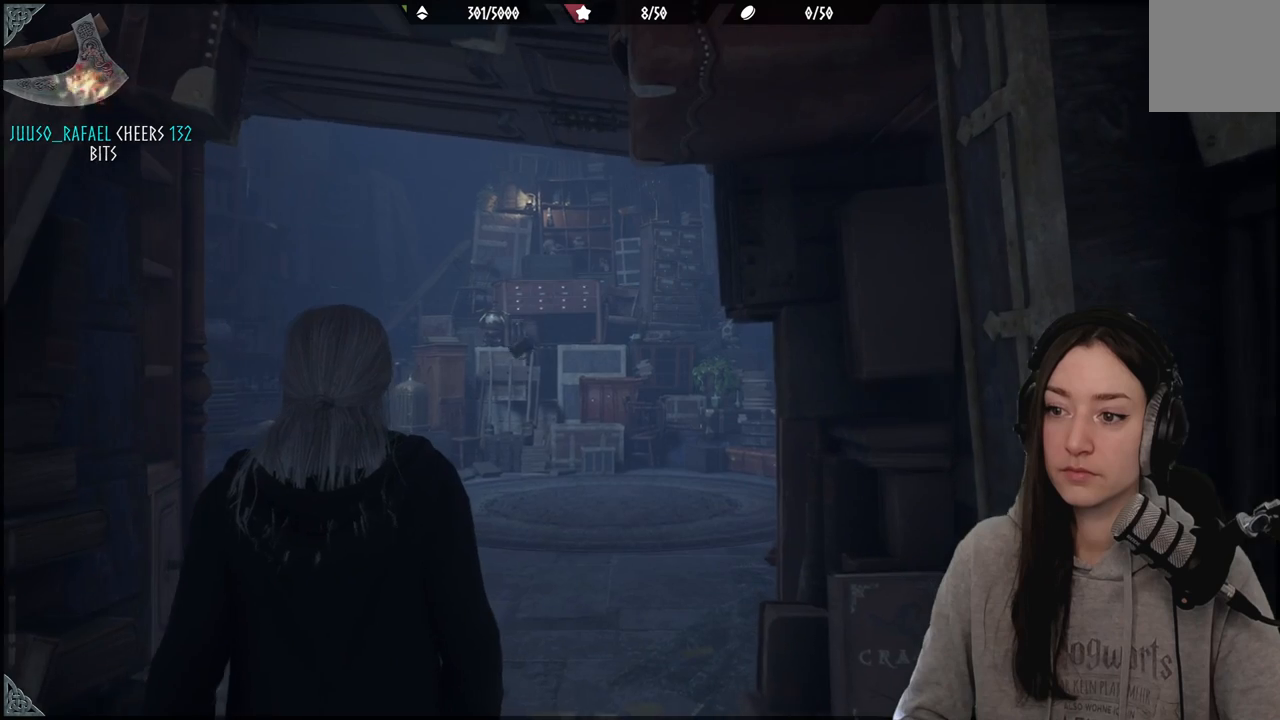
{"buttons": [], "left_stick": "up", "right_stick": "up-left", "events": [[267, "right_stick", "up-left"]]}
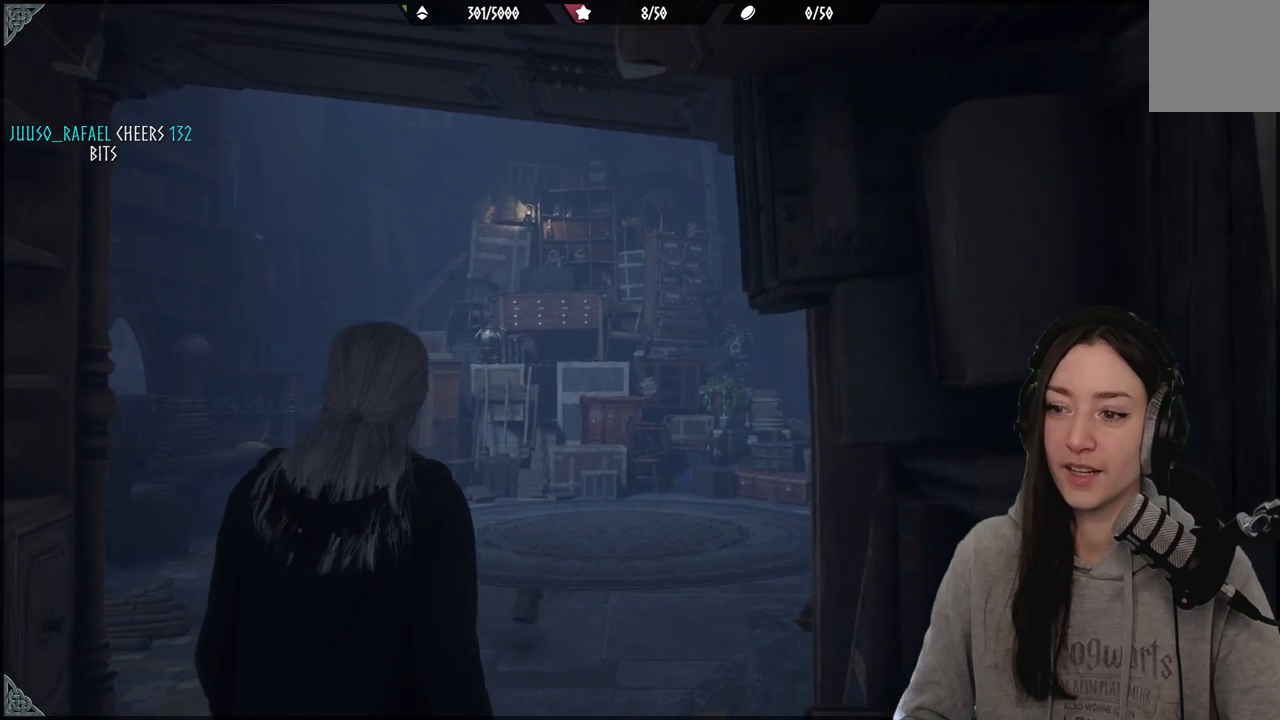
{"buttons": [], "left_stick": "up-left", "right_stick": "down-left", "events": [[33, "right_stick", "center"], [217, "left_stick", "up-left"], [383, "right_stick", "down-left"]]}
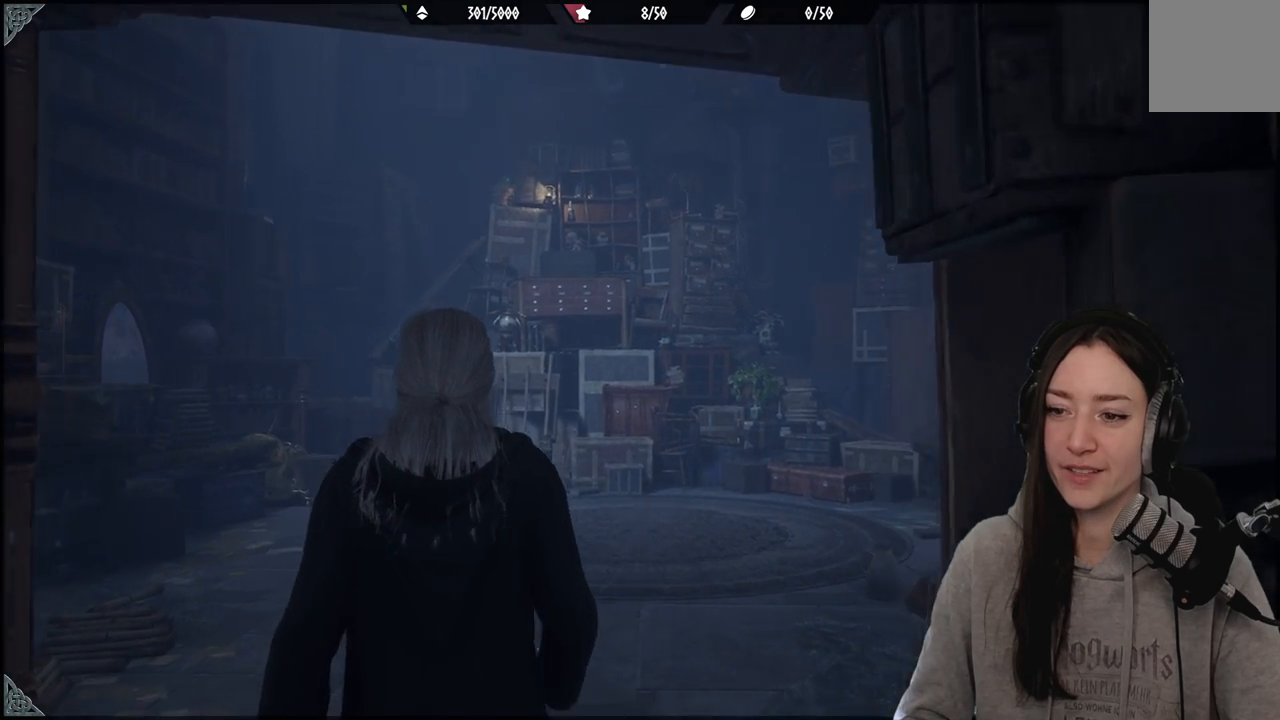
{"buttons": [], "left_stick": "up", "right_stick": "center", "events": [[50, "right_stick", "center"], [183, "left_stick", "up"]]}
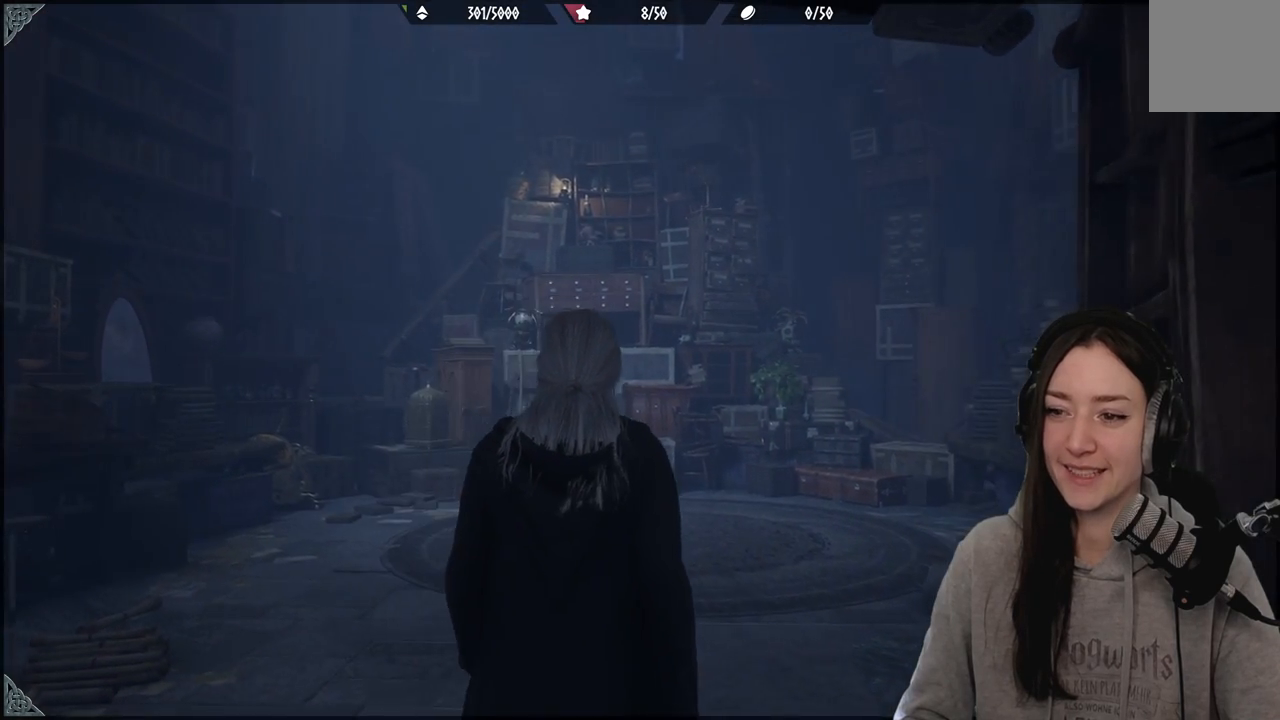
{"buttons": [], "left_stick": "up", "right_stick": "center", "events": []}
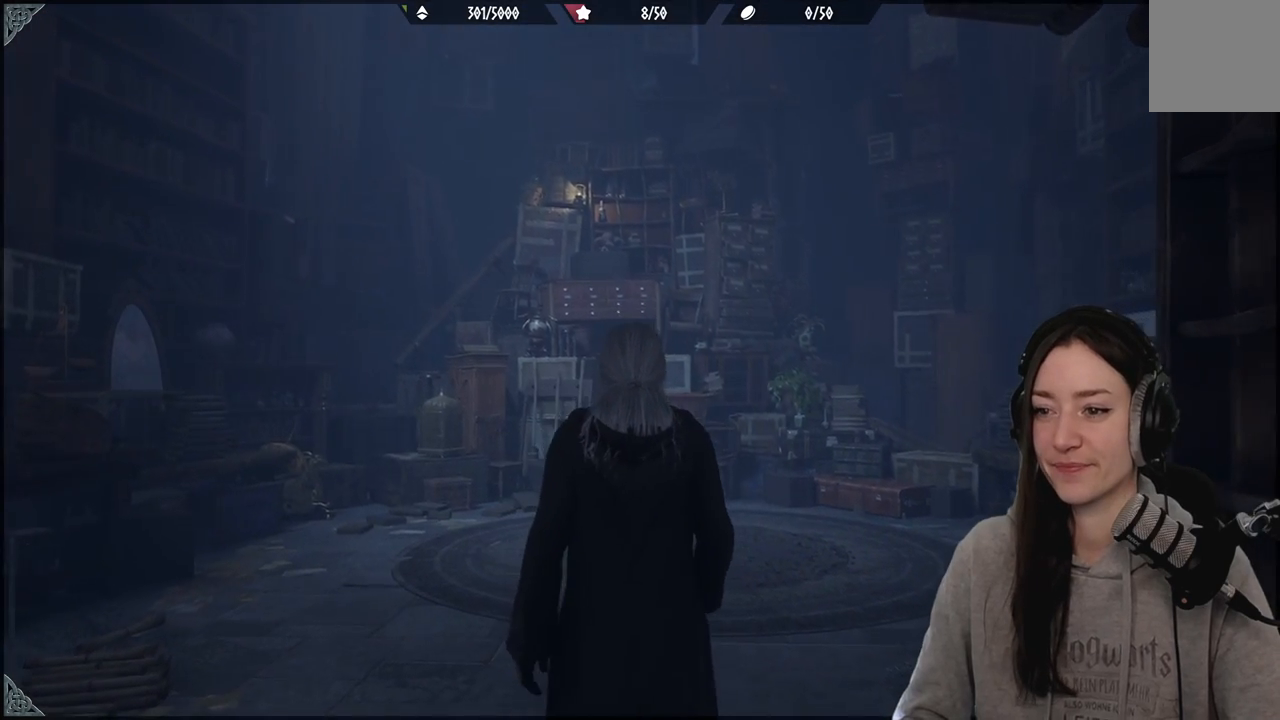
{"buttons": [], "left_stick": "up", "right_stick": "center", "events": []}
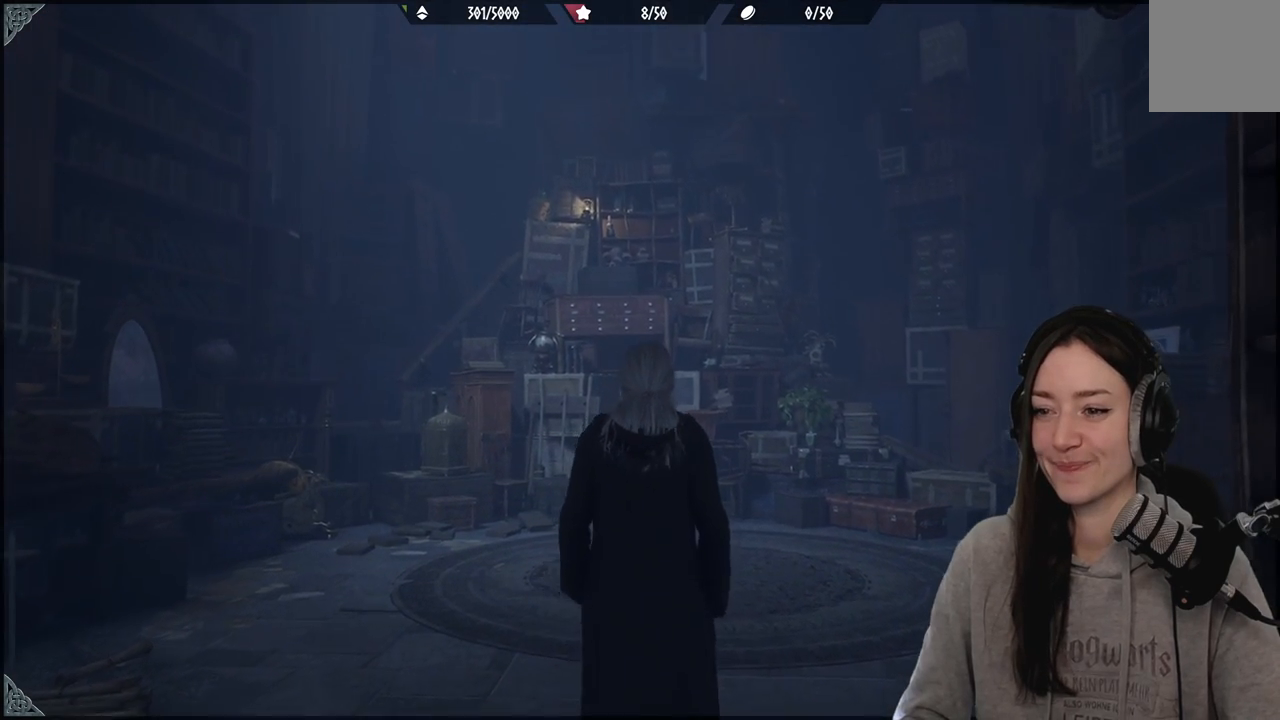
{"buttons": [], "left_stick": "center", "right_stick": "center", "events": [[100, "left_stick", "center"]]}